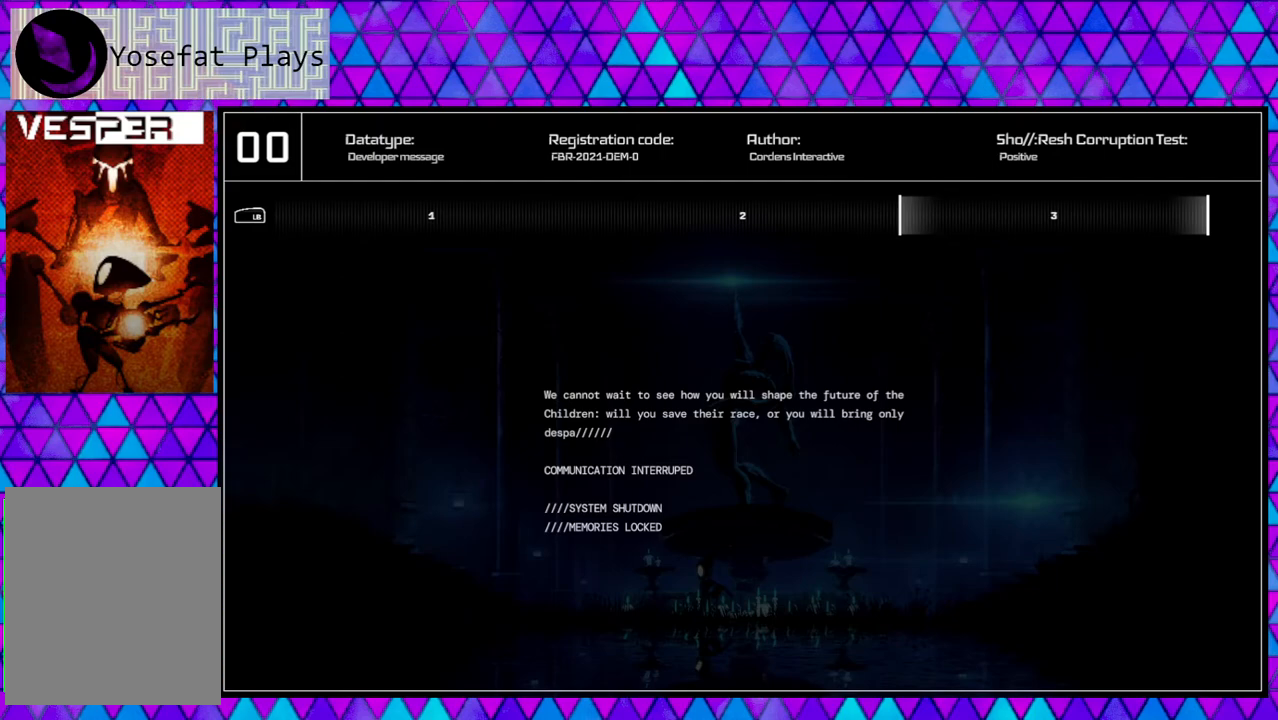
Gameplay with a controller (Nintendo layout); each line is a JSON object with the inputs held at the frame after it. "events" lists button and stick changes between this image and that frame as [ms after this image, input, new state], when the widget could be followed in between.
{"buttons": [], "left_stick": "center", "right_stick": "center", "events": [[150, "R1", "down"], [333, "R1", "up"]]}
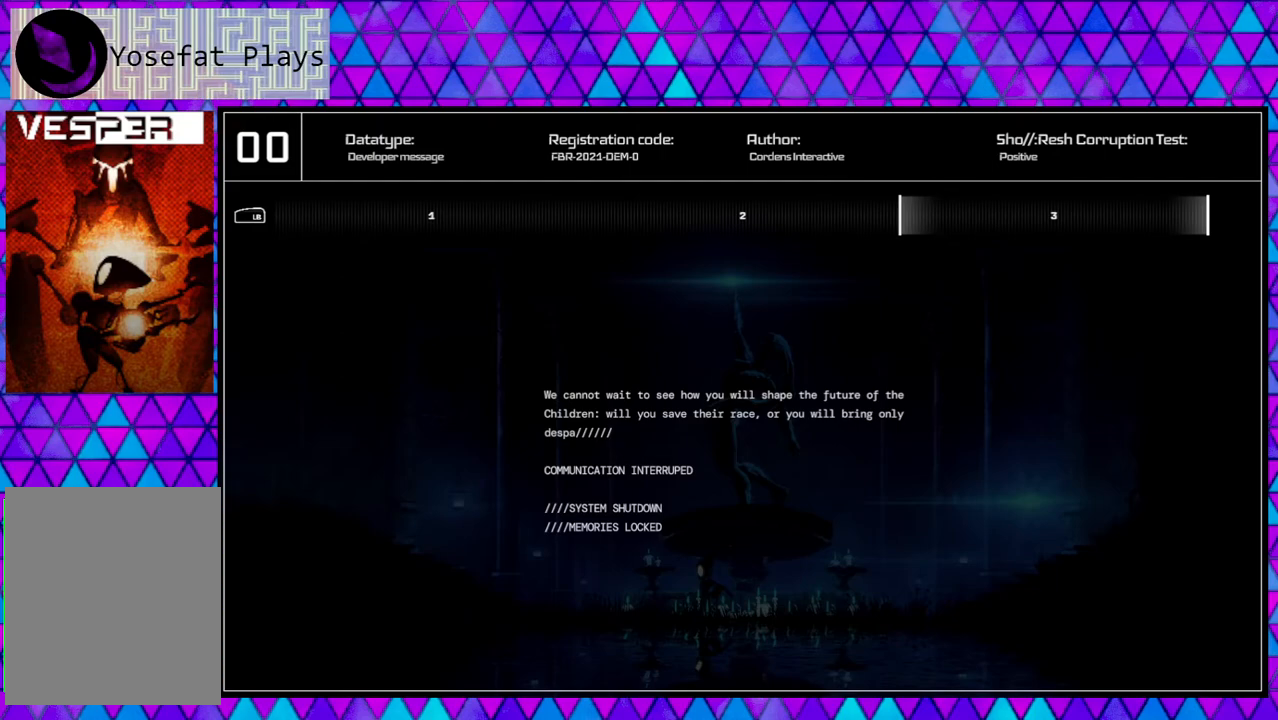
{"buttons": [], "left_stick": "center", "right_stick": "center", "events": [[267, "B", "down"], [400, "B", "up"]]}
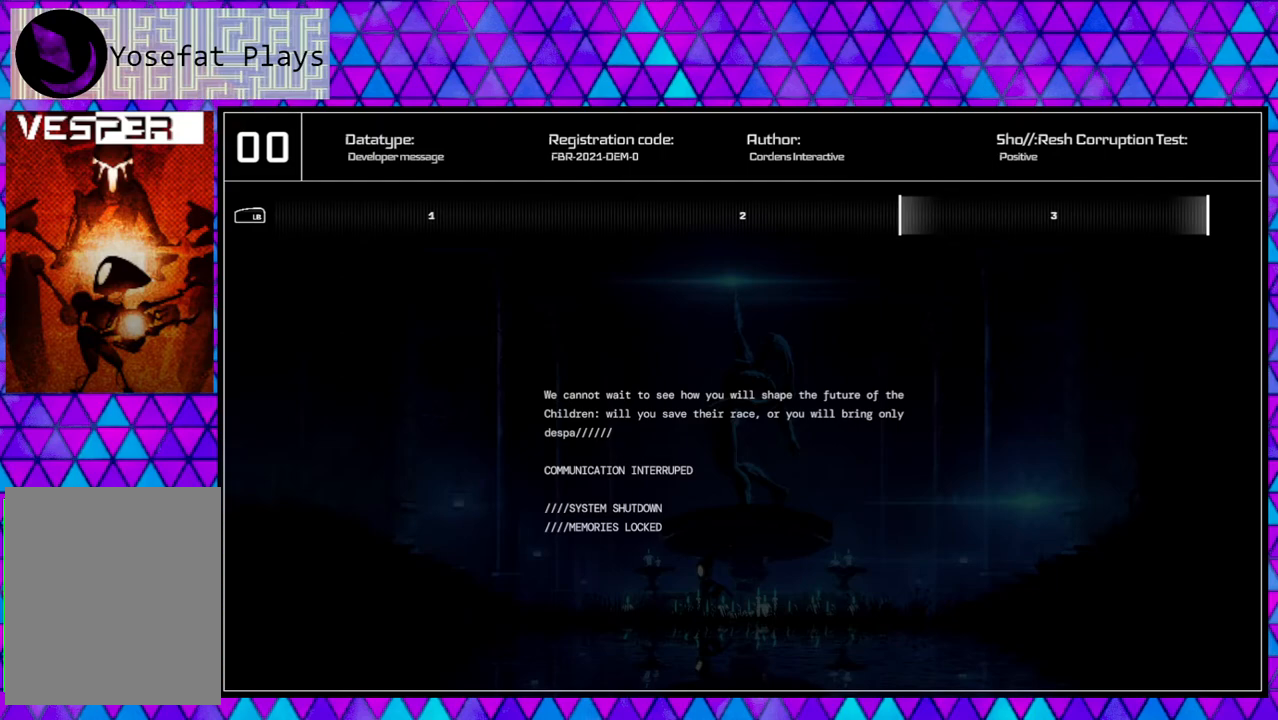
{"buttons": ["A"], "left_stick": "center", "right_stick": "center", "events": [[417, "A", "down"]]}
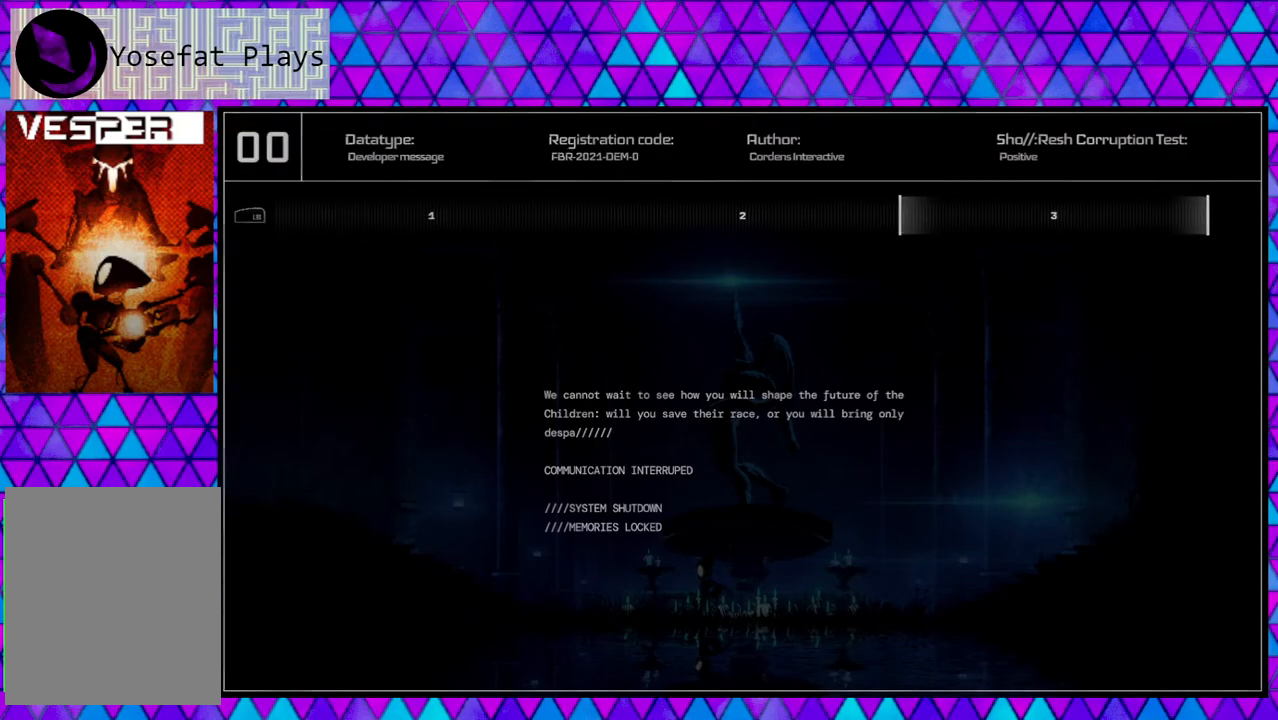
{"buttons": [], "left_stick": "center", "right_stick": "center", "events": [[50, "A", "up"]]}
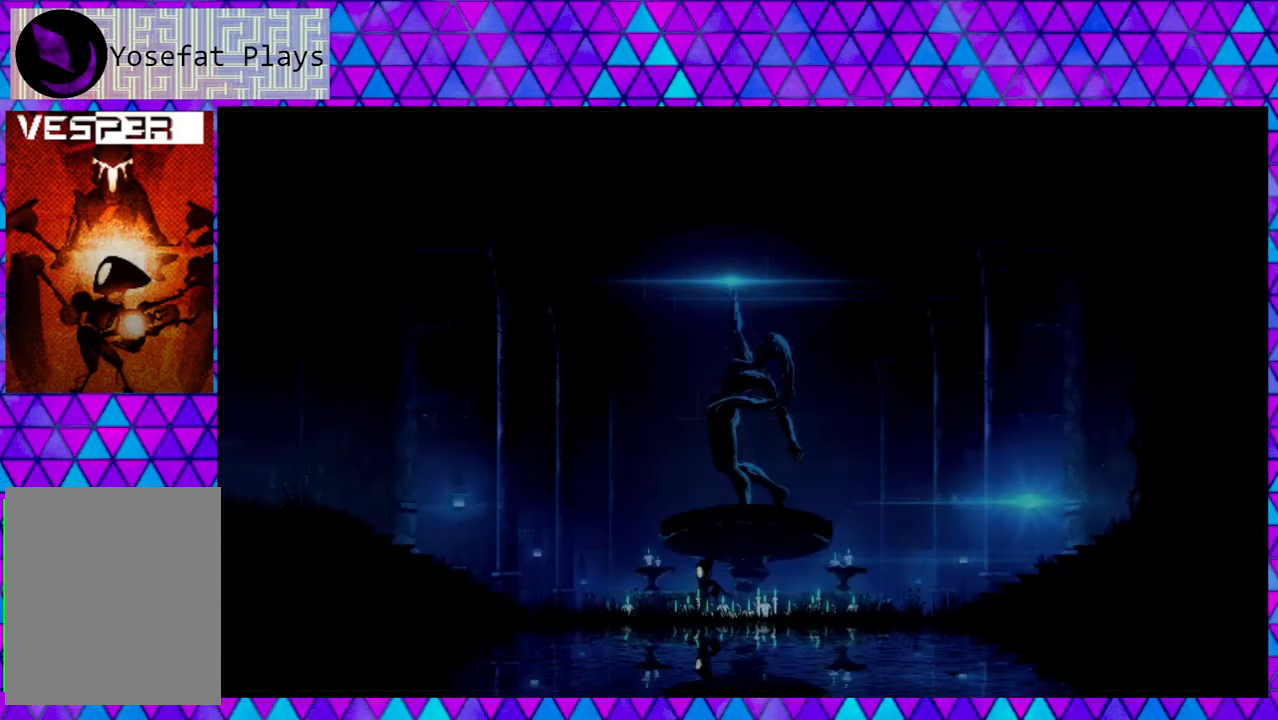
{"buttons": [], "left_stick": "down-right", "right_stick": "center", "events": [[450, "left_stick", "down-right"]]}